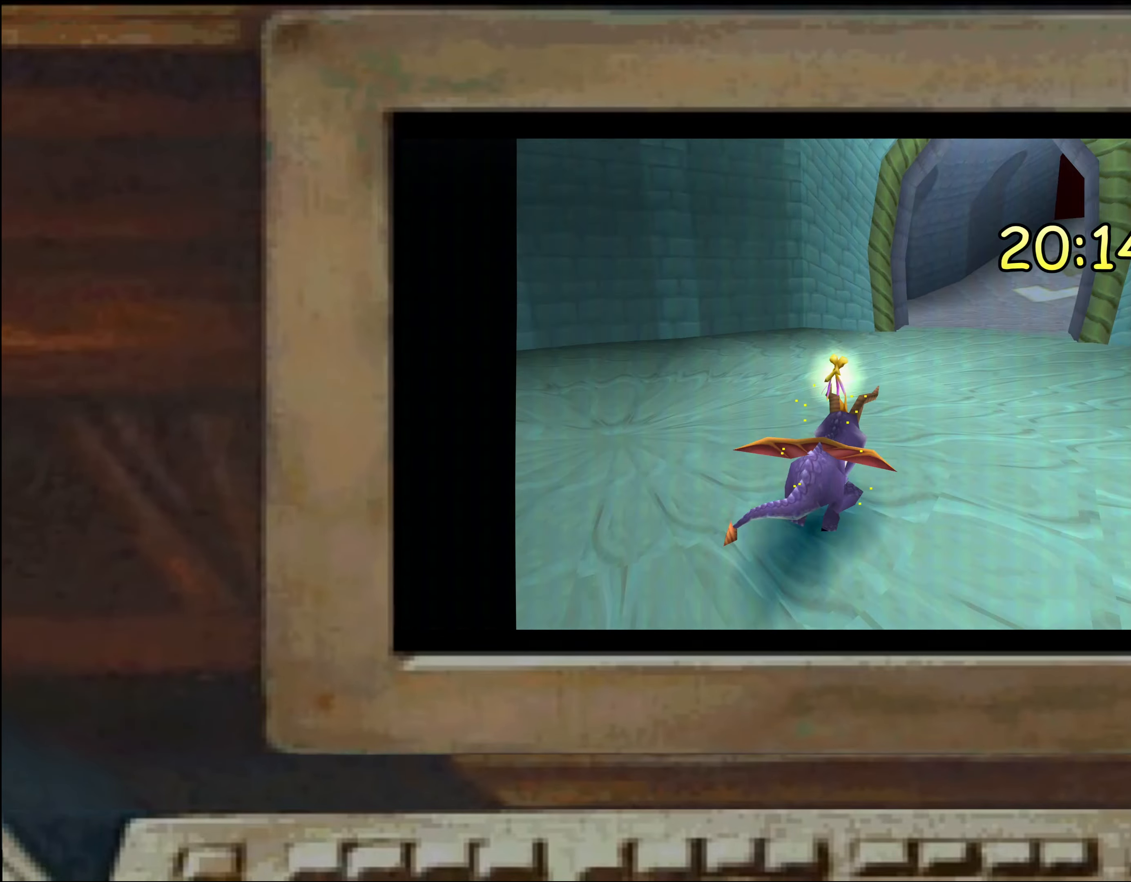
Gameplay with a controller (PlayStation layout); each line is a JSON object with the inputs held at the frame after it. "events" lists button and stick changes between this image and that frame as [ms after this image, input, new state], when the widget could be followed in between. Not read: DPAD_DOWN DPAD_LEFT DPAD_RIGHT DPAD_UP L1 L2 L3 R1 R2 R3 SELECT TRIANGLE.
{"buttons": ["SQUARE"], "left_stick": "up", "right_stick": "center", "events": [[134, "left_stick", "up"]]}
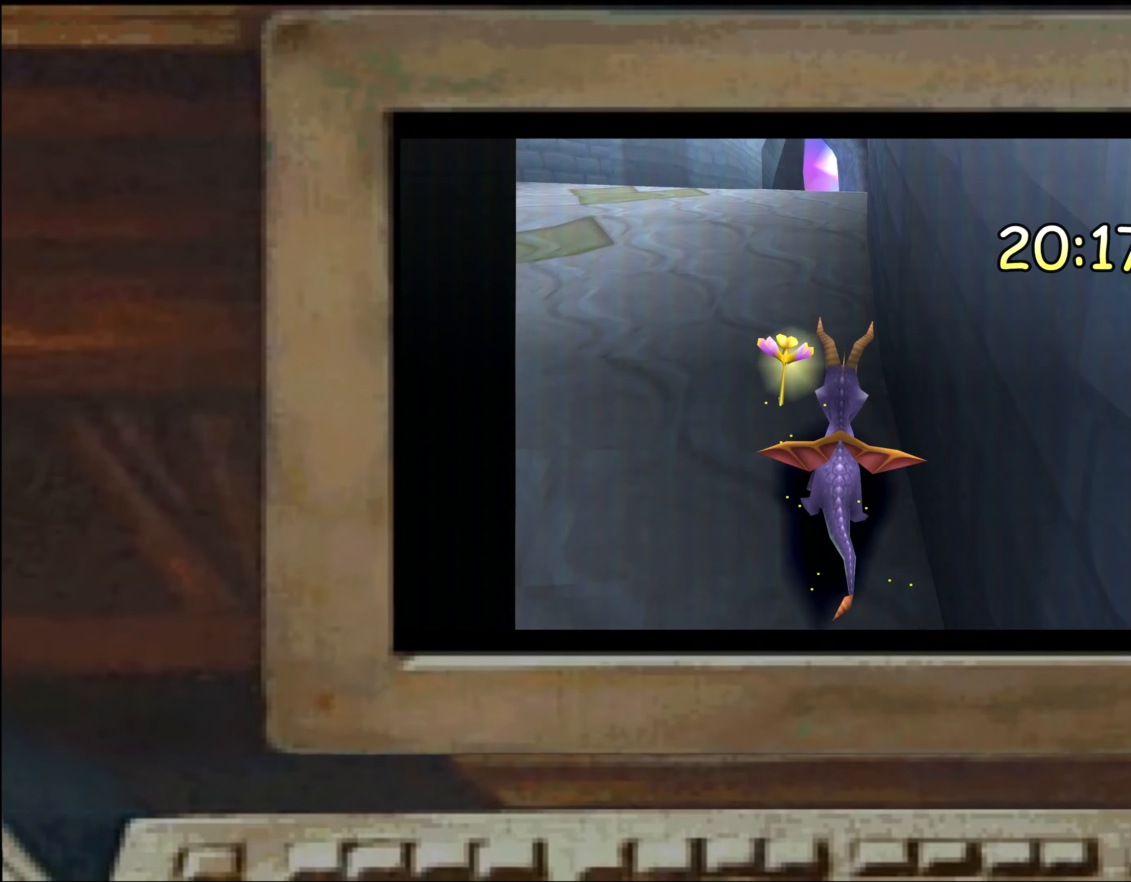
{"buttons": [], "left_stick": "center", "right_stick": "center", "events": [[434, "SQUARE", "up"], [500, "left_stick", "center"]]}
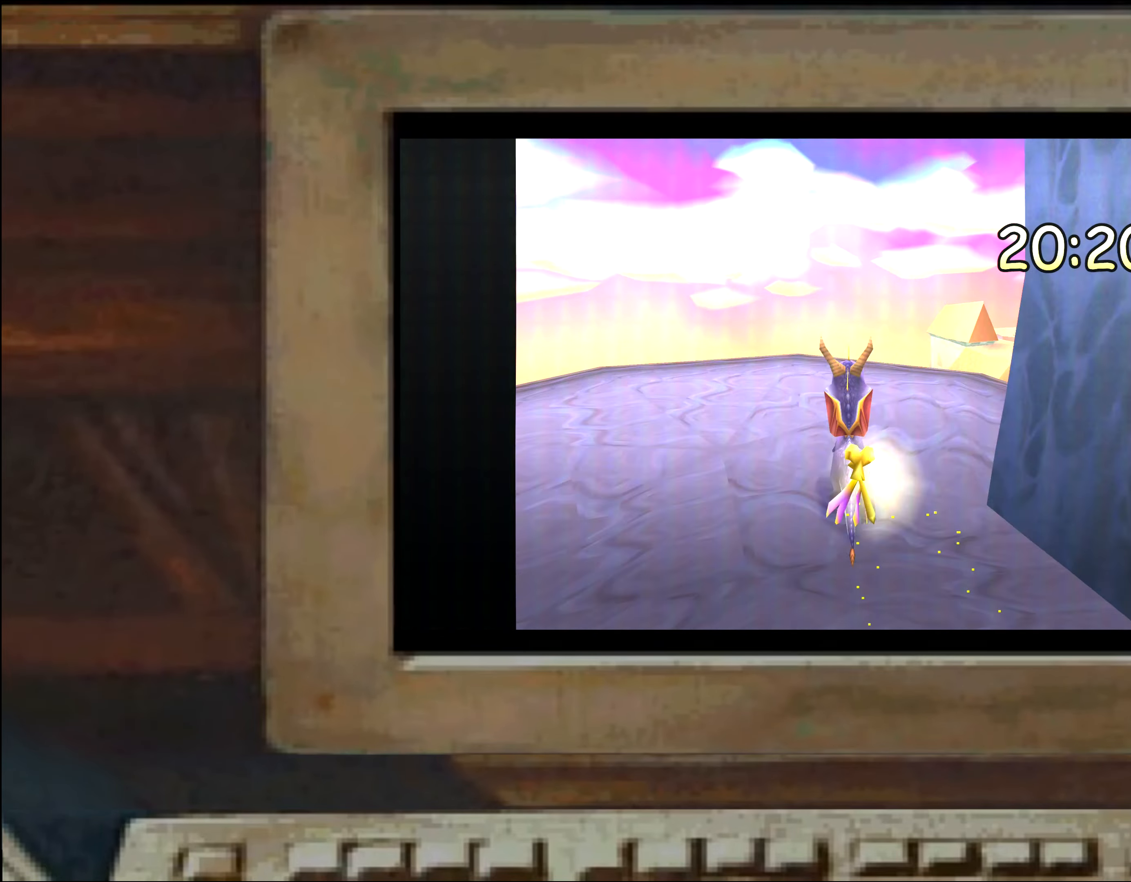
{"buttons": [], "left_stick": "center", "right_stick": "center", "events": [[267, "left_stick", "left"], [367, "left_stick", "center"]]}
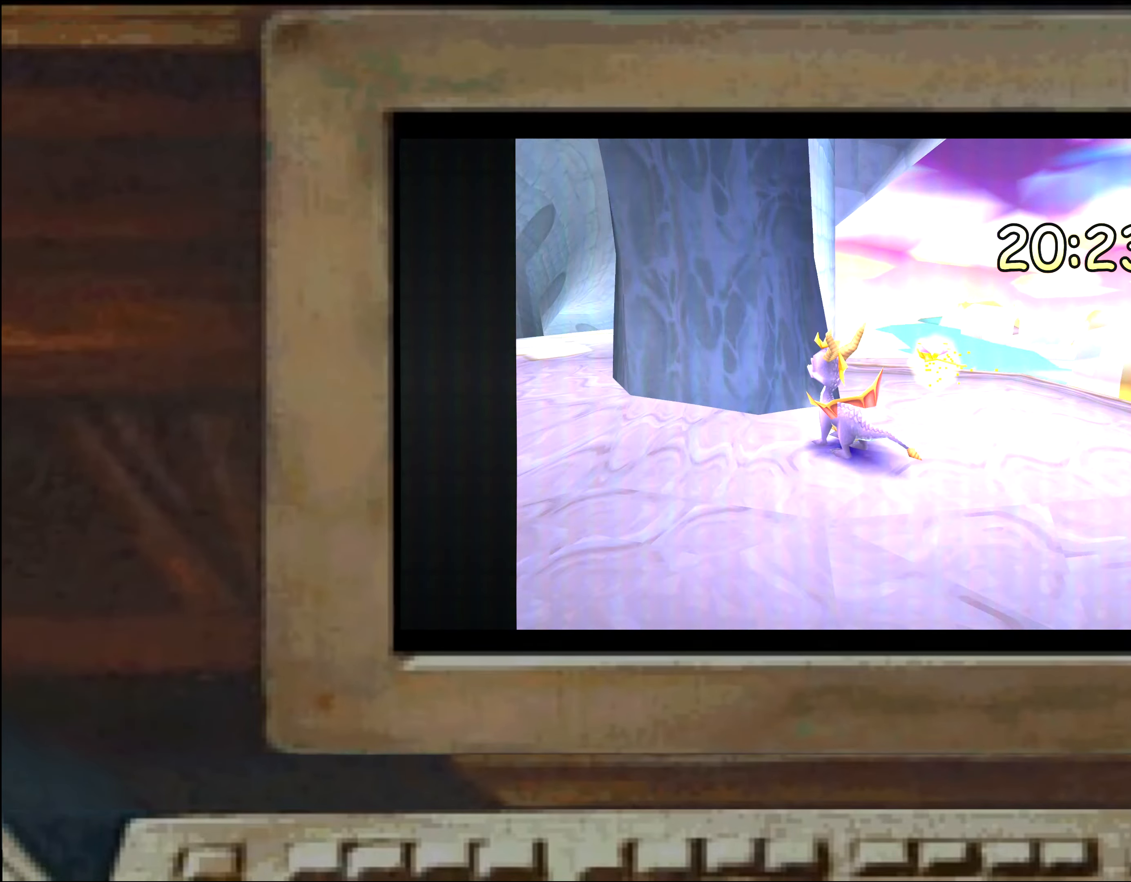
{"buttons": [], "left_stick": "up", "right_stick": "center", "events": [[100, "CROSS", "down"], [100, "left_stick", "up"], [500, "CROSS", "up"]]}
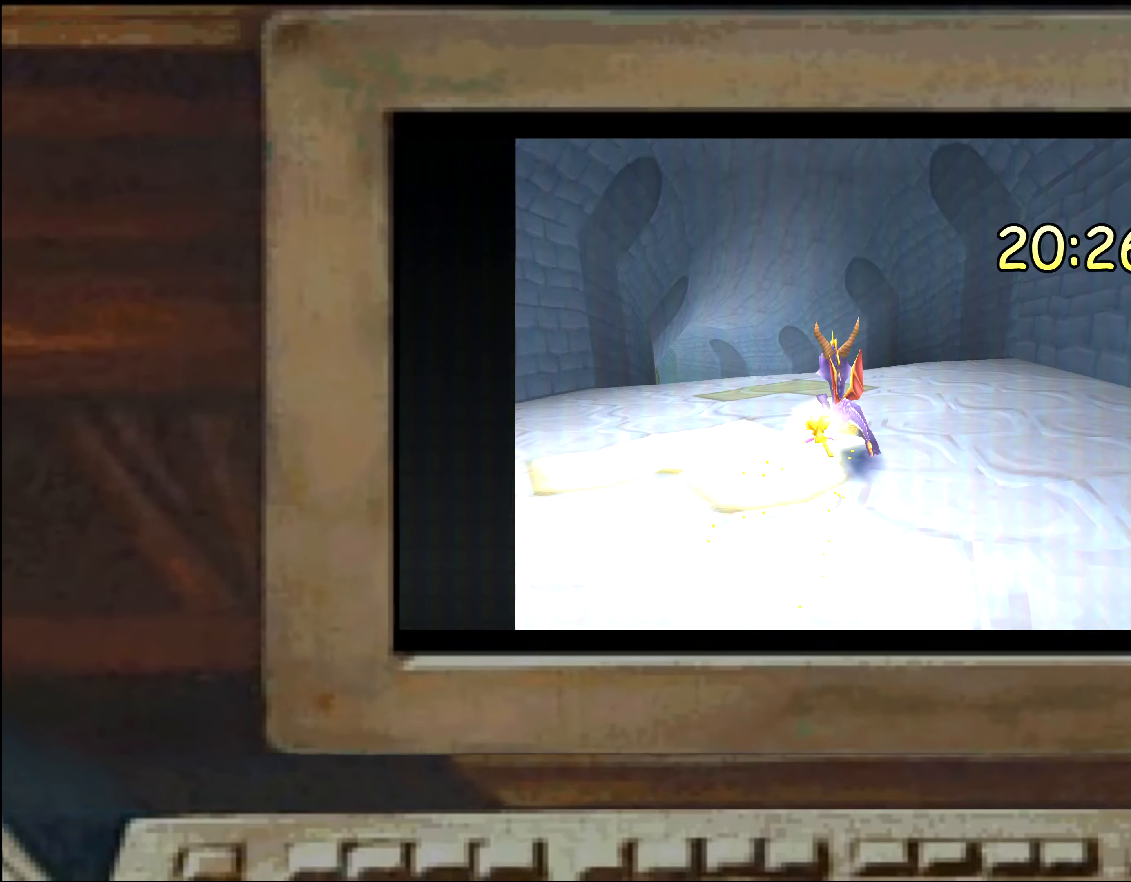
{"buttons": ["SQUARE"], "left_stick": "left", "right_stick": "center", "events": [[16, "SQUARE", "down"], [216, "left_stick", "center"], [383, "left_stick", "left"]]}
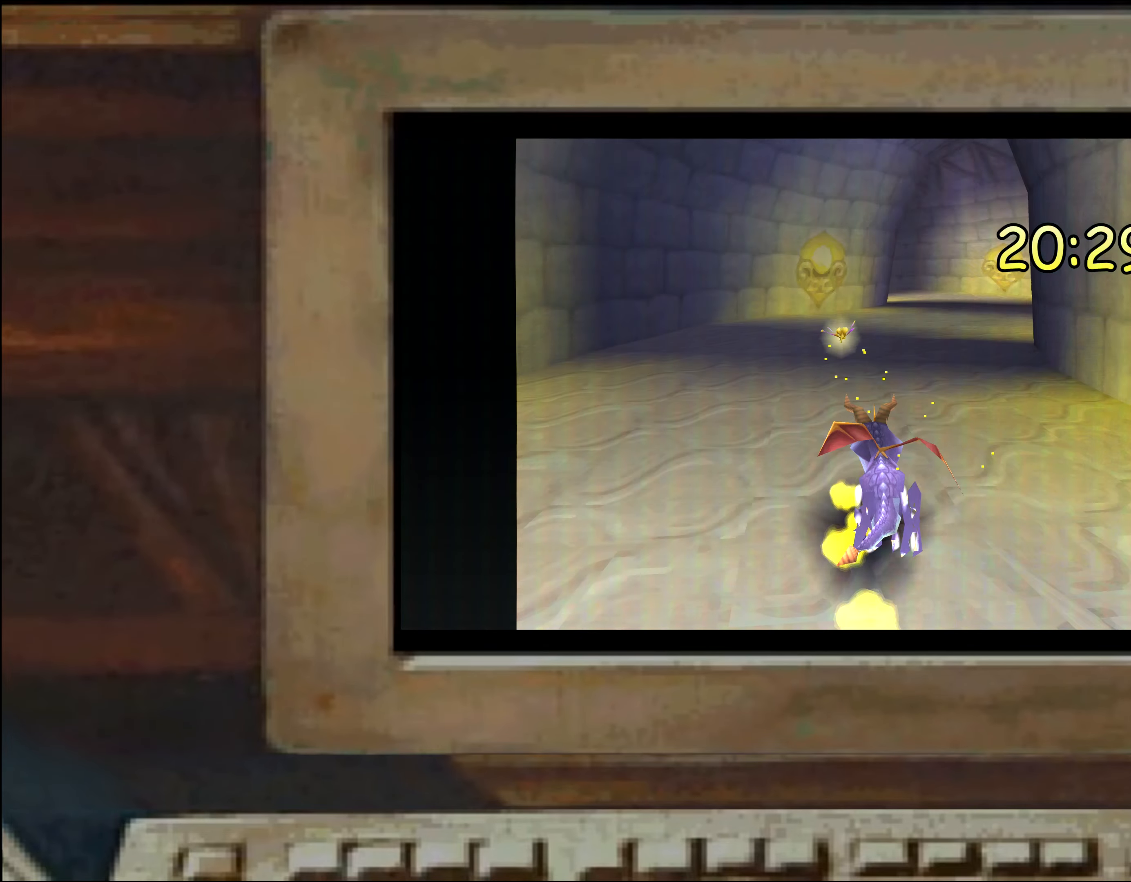
{"buttons": ["SQUARE"], "left_stick": "left", "right_stick": "center", "events": [[33, "left_stick", "right"], [100, "left_stick", "left"], [283, "left_stick", "up-right"], [333, "left_stick", "up-left"], [383, "left_stick", "left"]]}
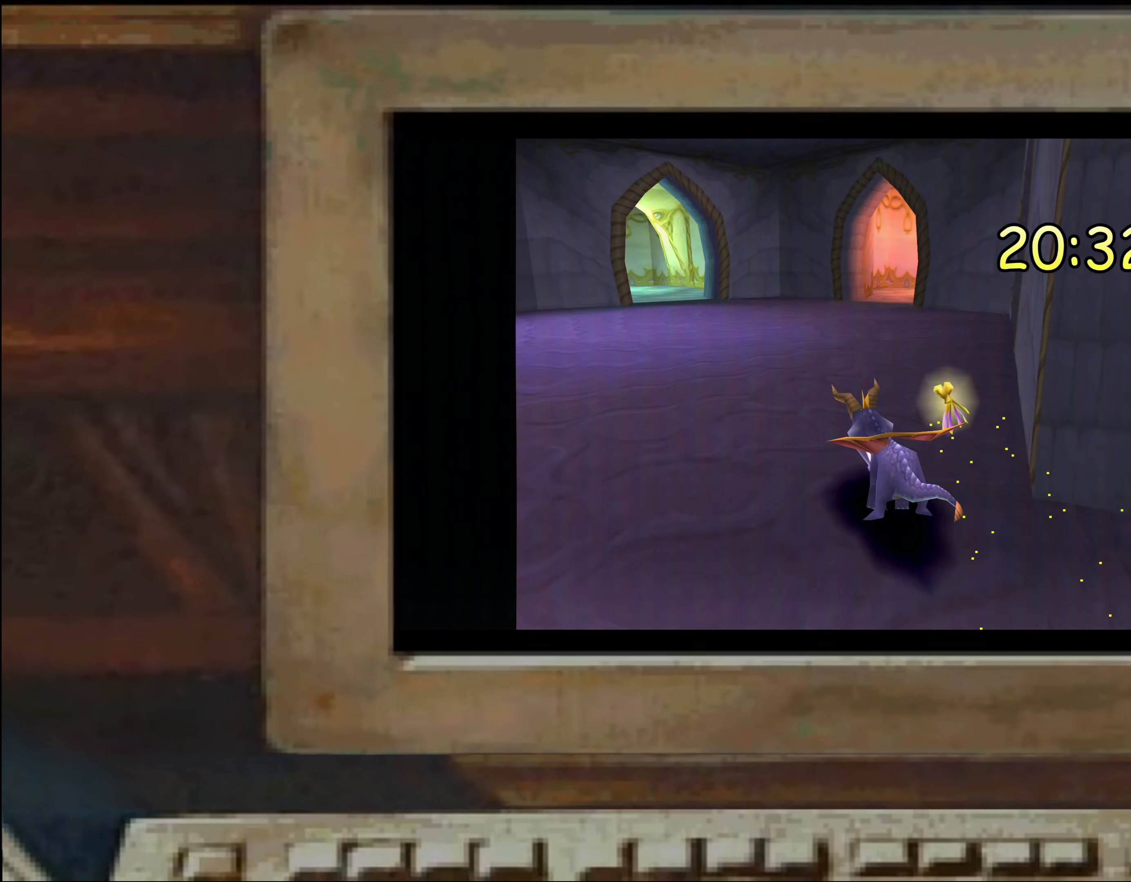
{"buttons": ["SQUARE"], "left_stick": "up", "right_stick": "center", "events": [[233, "left_stick", "center"], [300, "SQUARE", "up"], [300, "left_stick", "up"], [333, "CROSS", "down"], [400, "CROSS", "up"], [450, "SQUARE", "down"]]}
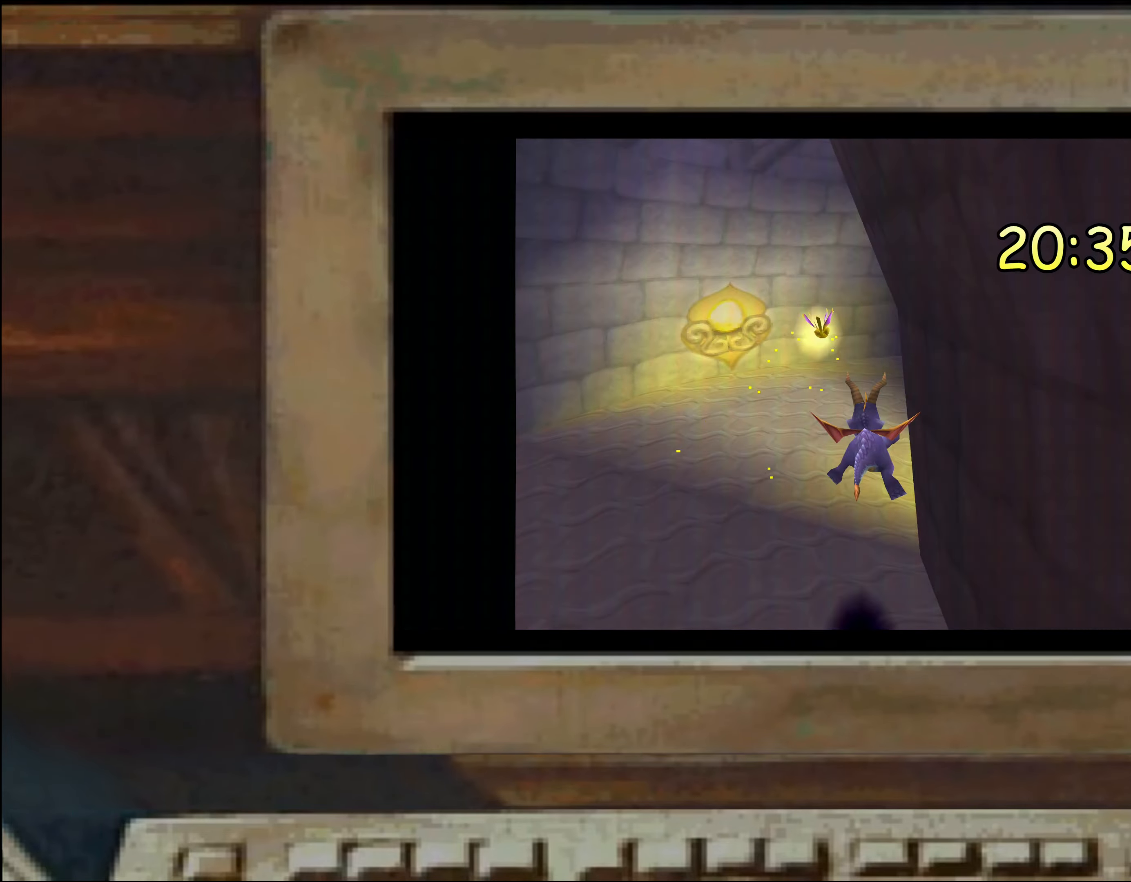
{"buttons": ["SQUARE"], "left_stick": "up", "right_stick": "center", "events": [[50, "left_stick", "up-right"], [316, "left_stick", "up-left"], [416, "left_stick", "up"]]}
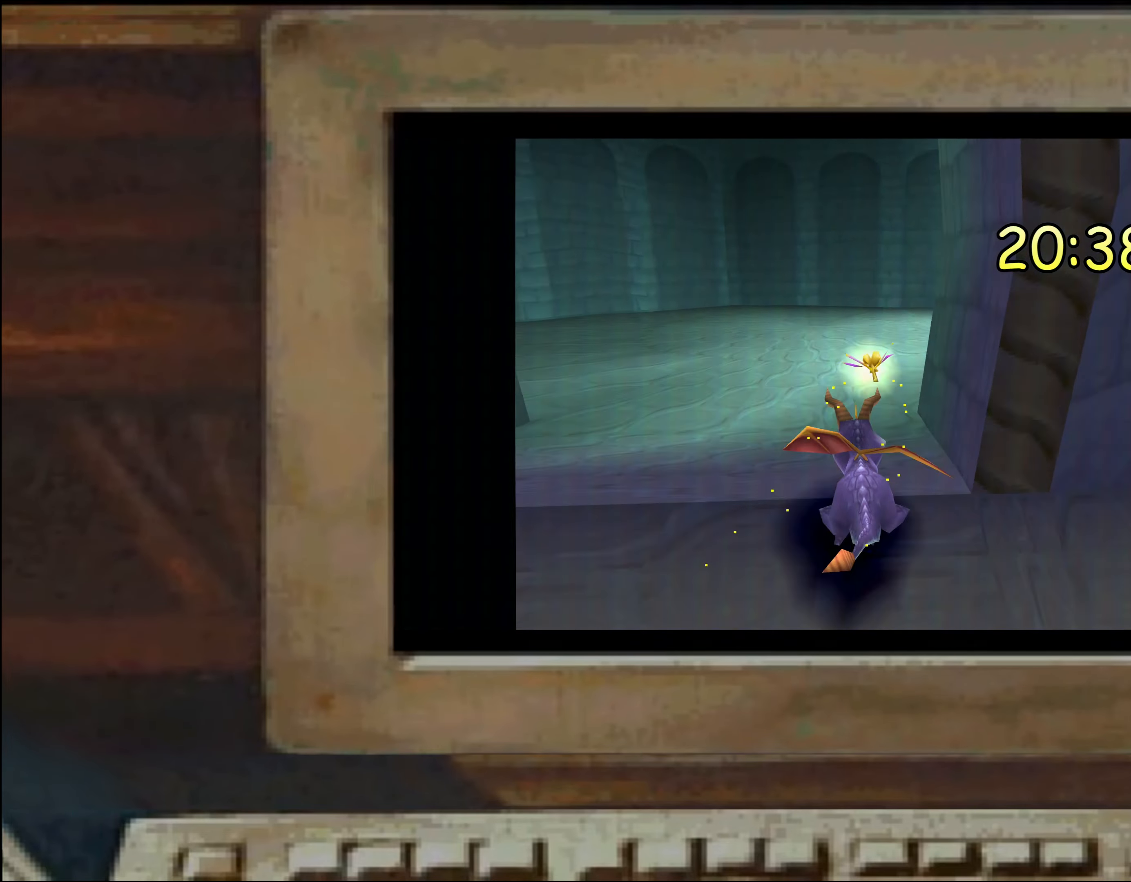
{"buttons": ["SQUARE"], "left_stick": "center", "right_stick": "center", "events": [[33, "left_stick", "up-right"], [133, "left_stick", "up"], [383, "left_stick", "center"]]}
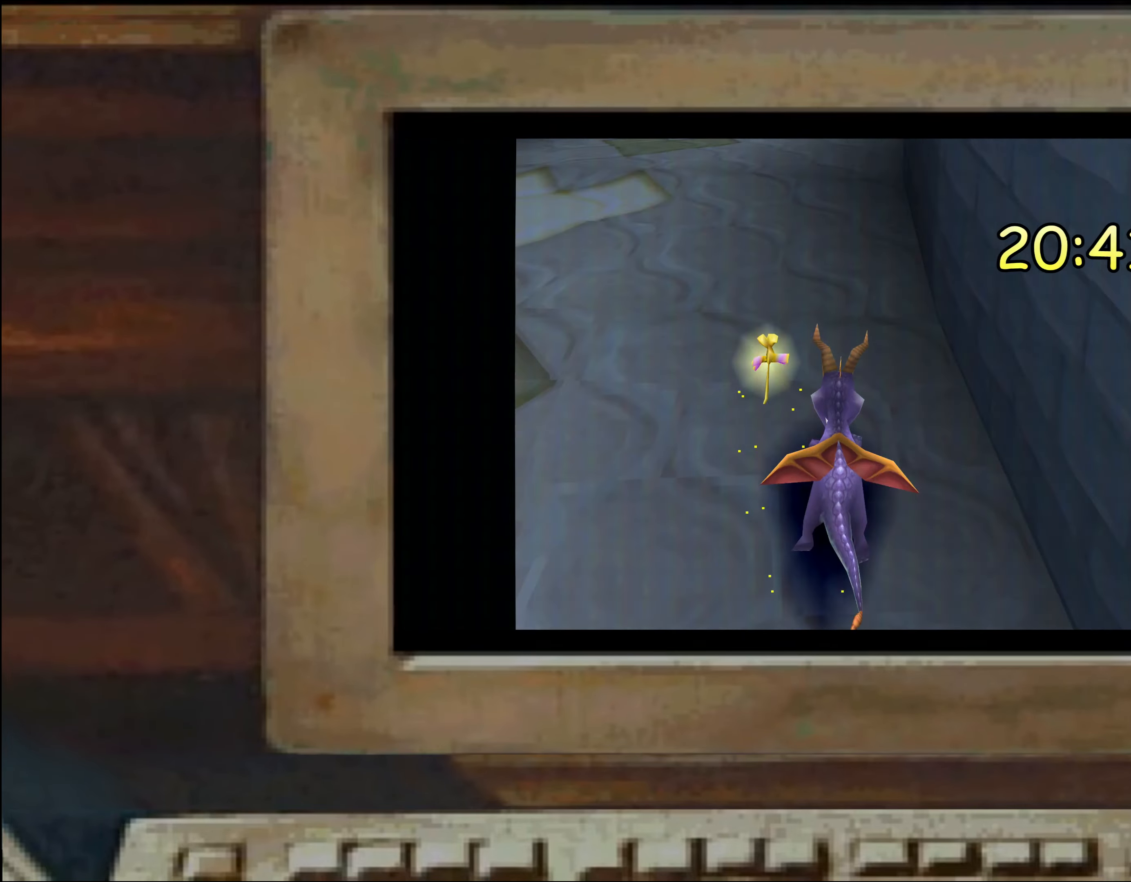
{"buttons": ["SQUARE"], "left_stick": "left", "right_stick": "center", "events": [[433, "left_stick", "left"]]}
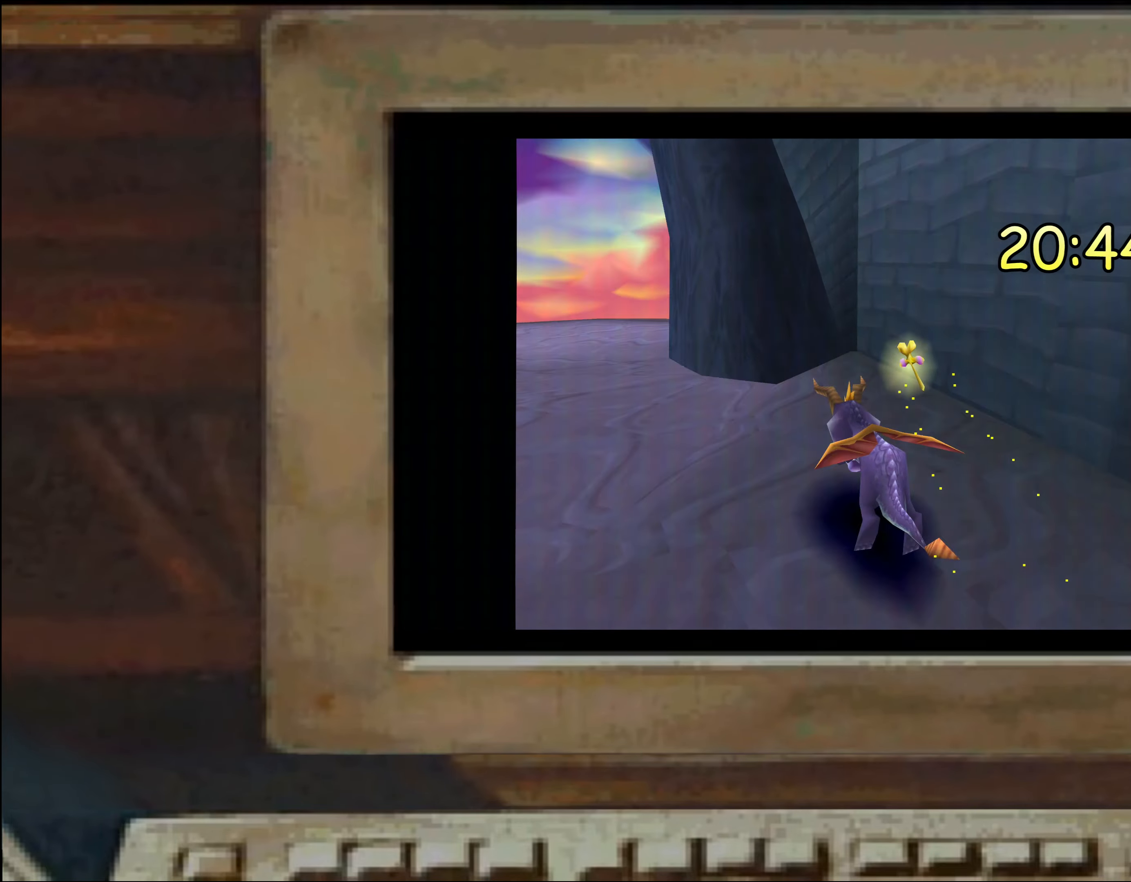
{"buttons": ["SQUARE"], "left_stick": "center", "right_stick": "center", "events": [[66, "SQUARE", "up"], [66, "left_stick", "center"], [116, "left_stick", "up-left"], [216, "left_stick", "center"], [316, "CROSS", "down"], [433, "CROSS", "up"], [466, "SQUARE", "down"]]}
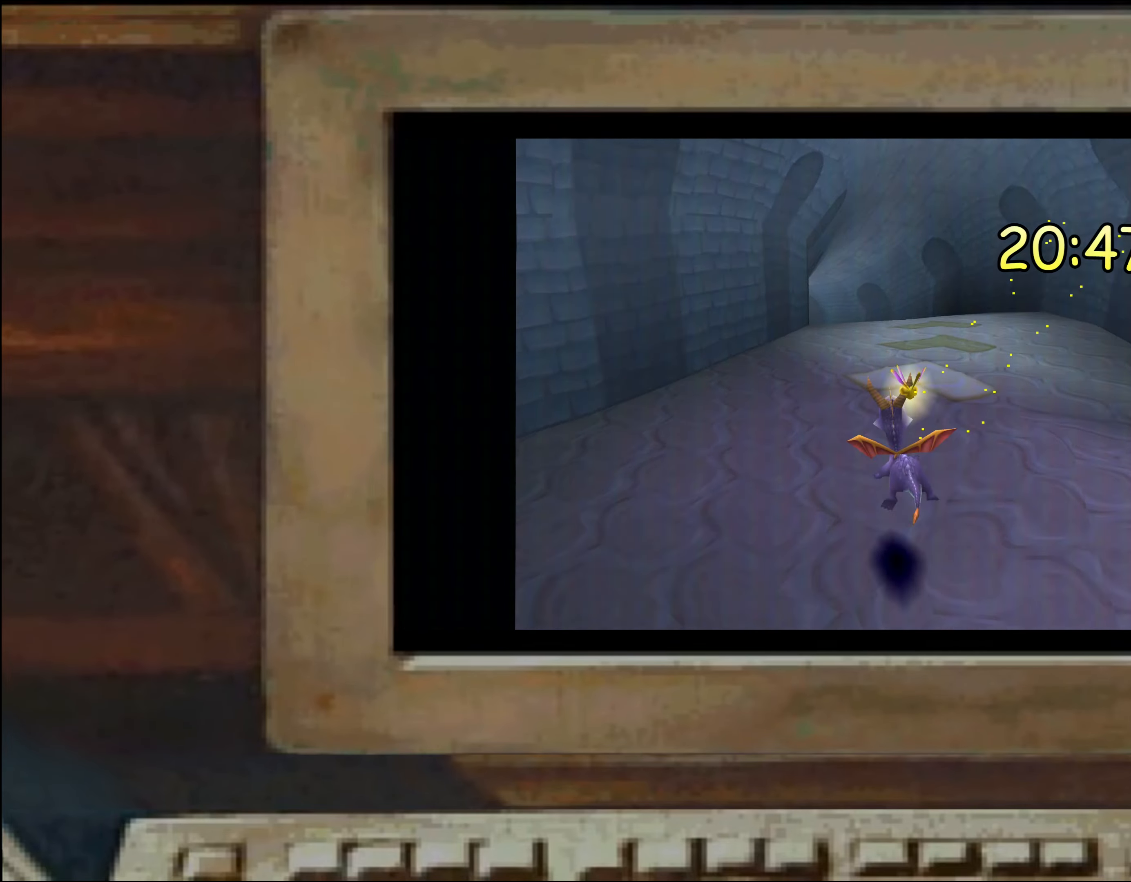
{"buttons": ["SQUARE"], "left_stick": "left", "right_stick": "center", "events": [[233, "left_stick", "left"], [283, "left_stick", "center"], [366, "left_stick", "left"], [416, "left_stick", "center"], [466, "left_stick", "left"]]}
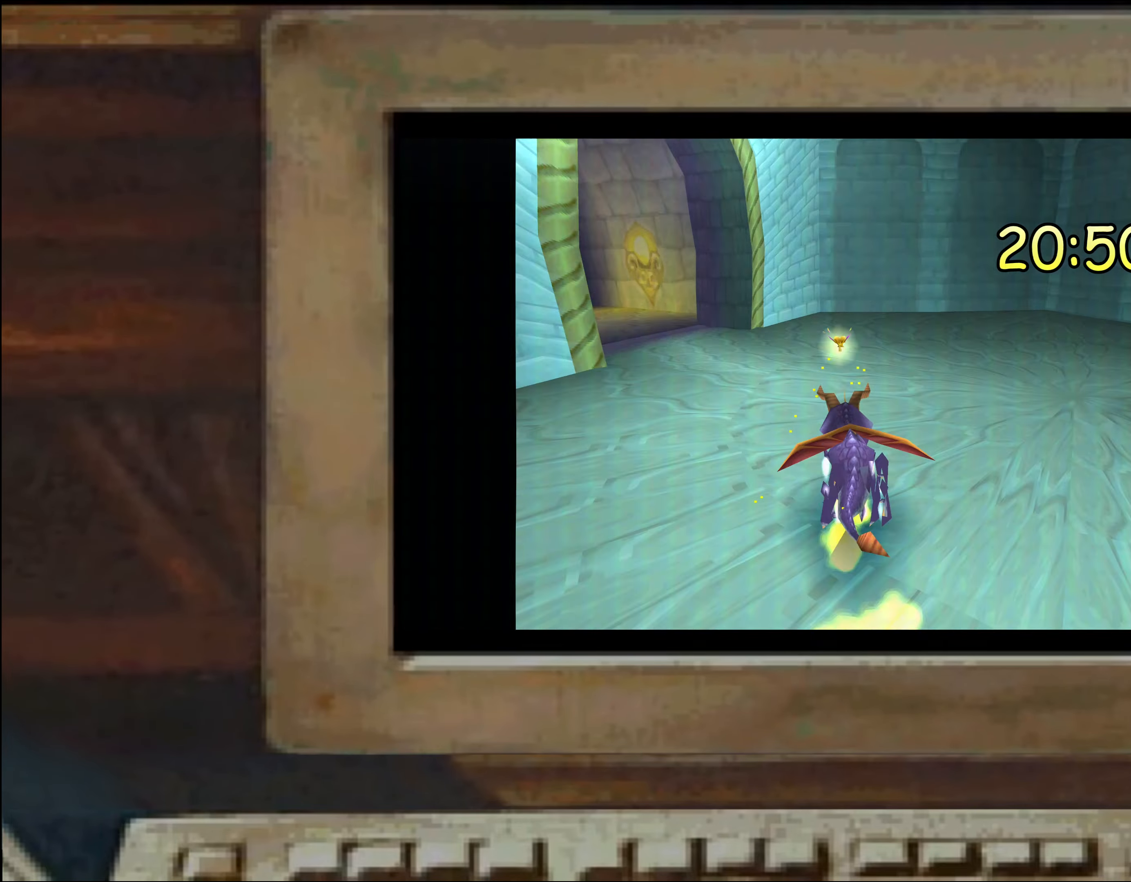
{"buttons": ["SQUARE"], "left_stick": "down-left", "right_stick": "center", "events": [[66, "left_stick", "center"], [116, "left_stick", "right"], [200, "left_stick", "left"], [383, "left_stick", "up-left"], [450, "left_stick", "down-left"]]}
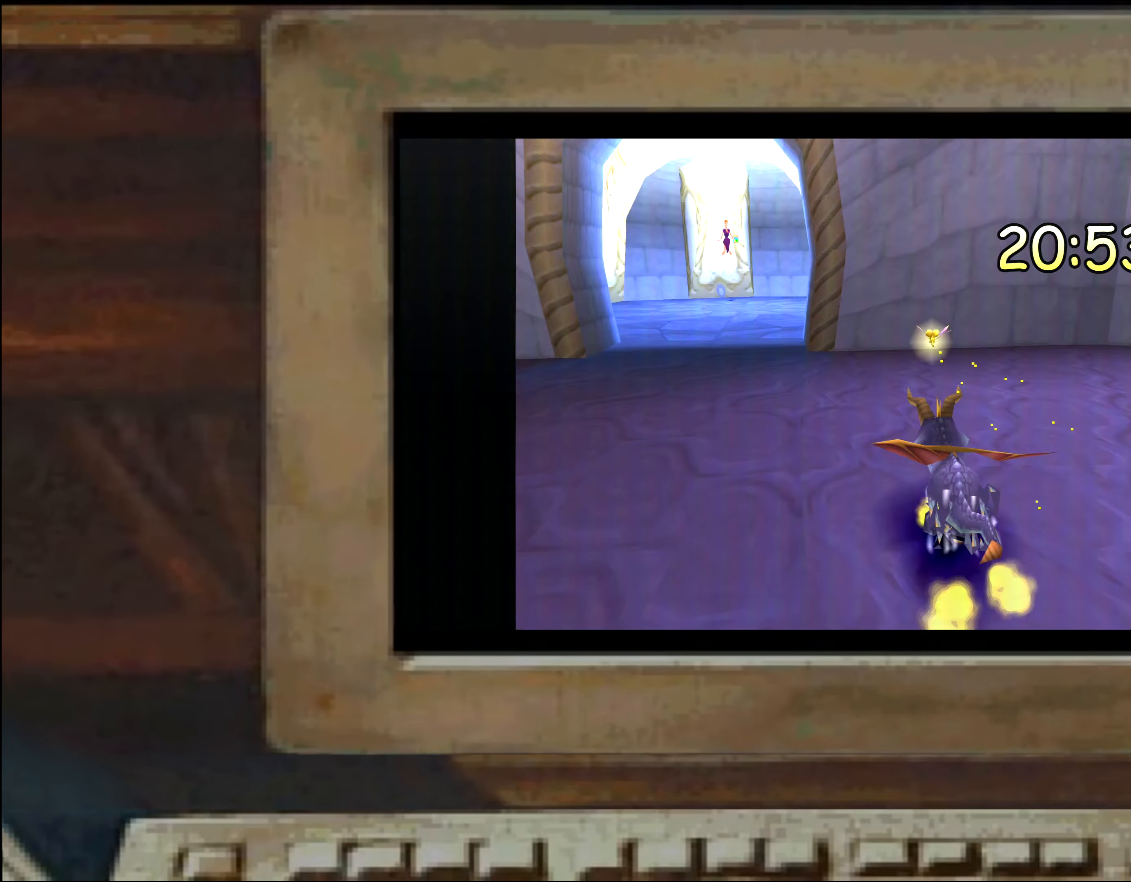
{"buttons": [], "left_stick": "center", "right_stick": "center", "events": [[133, "left_stick", "center"], [166, "SQUARE", "up"], [200, "left_stick", "down-left"], [250, "left_stick", "down-right"], [333, "left_stick", "center"], [400, "left_stick", "left"], [483, "left_stick", "center"]]}
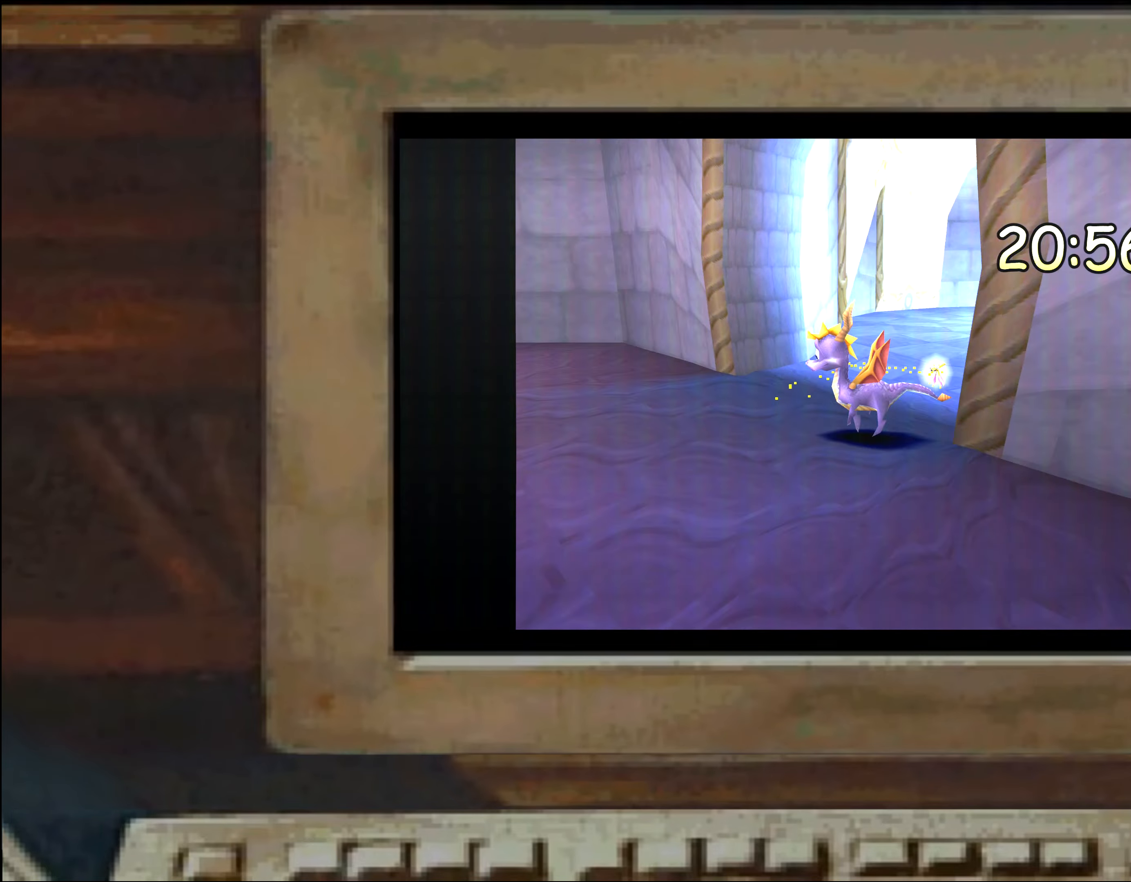
{"buttons": ["SQUARE"], "left_stick": "center", "right_stick": "center", "events": [[100, "SQUARE", "down"], [100, "left_stick", "up"], [217, "left_stick", "up-left"], [250, "SQUARE", "up"], [350, "left_stick", "center"], [417, "SQUARE", "down"]]}